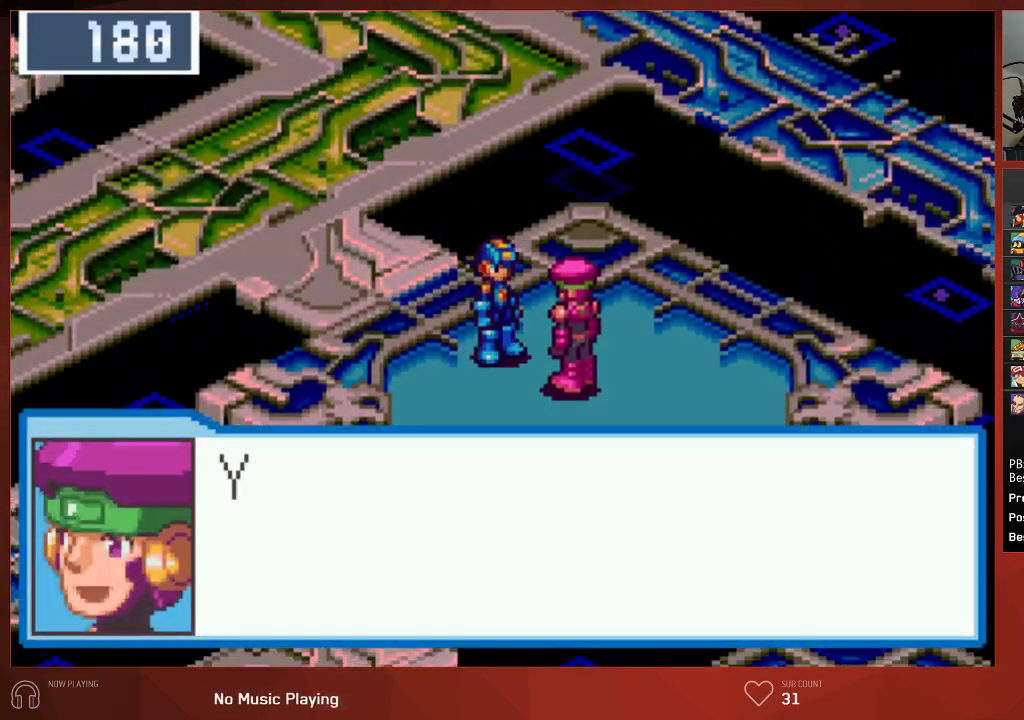
Gameplay with a controller (PlayStation layout); each line is a JSON object with the inputs held at the frame after it. "events" lists button and stick changes between this image and that frame as [ms after this image, input, new state], when the widget could be followed in between.
{"buttons": ["CIRCLE"], "left_stick": "center", "right_stick": "center", "events": [[33, "CROSS", "up"], [100, "CROSS", "down"], [133, "CROSS", "up"], [183, "CROSS", "down"], [217, "CROSS", "up"], [283, "CROSS", "down"], [317, "CROSS", "up"], [367, "CROSS", "down"], [417, "CROSS", "up"], [467, "CROSS", "down"], [500, "CROSS", "up"]]}
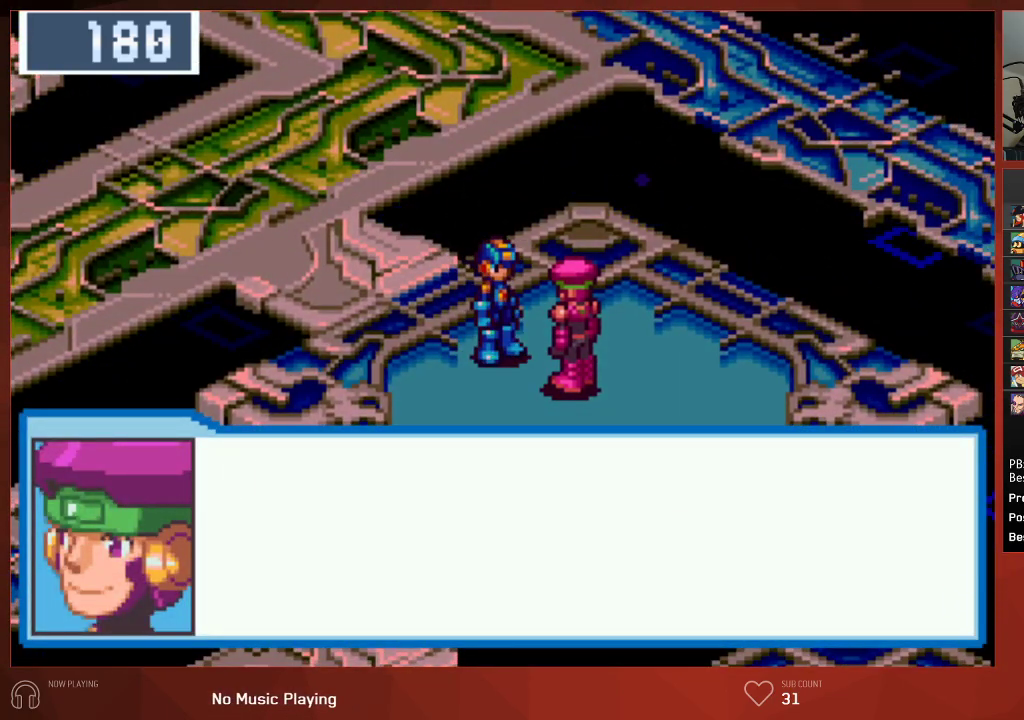
{"buttons": ["CROSS", "CIRCLE"], "left_stick": "center", "right_stick": "center", "events": [[50, "CROSS", "down"], [83, "CROSS", "up"], [133, "CROSS", "down"], [167, "CROSS", "up"], [217, "CROSS", "down"], [250, "CROSS", "up"], [317, "CROSS", "down"], [350, "CROSS", "up"], [400, "CROSS", "down"], [417, "CROSS", "up"], [467, "CROSS", "down"]]}
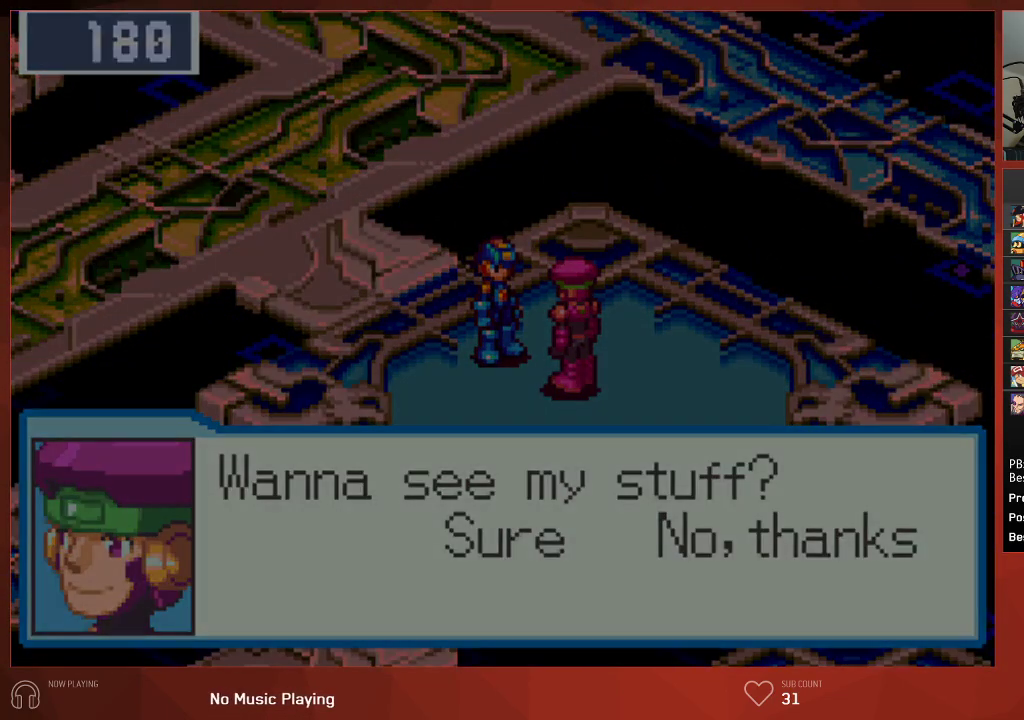
{"buttons": ["CIRCLE"], "left_stick": "center", "right_stick": "center", "events": [[17, "CROSS", "up"], [50, "CROSS", "down"], [83, "CROSS", "up"]]}
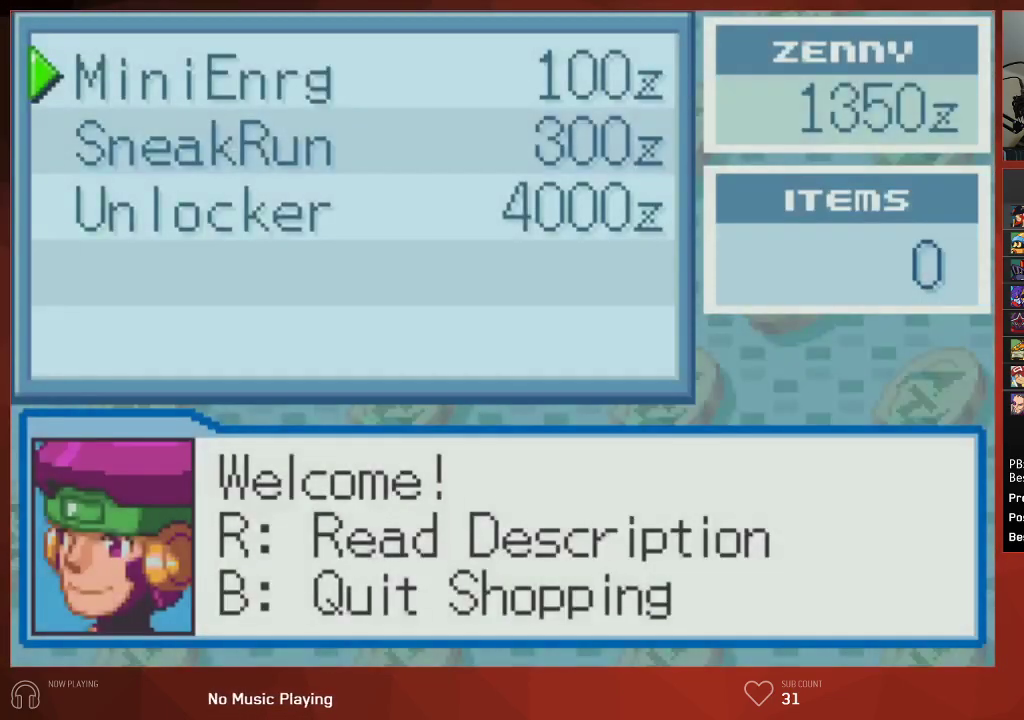
{"buttons": ["CROSS", "CIRCLE"], "left_stick": "center", "right_stick": "center", "events": [[83, "DPAD_DOWN", "down"], [167, "DPAD_DOWN", "up"], [183, "CROSS", "down"], [300, "CROSS", "up"], [367, "CROSS", "down"], [450, "CROSS", "up"], [500, "CROSS", "down"]]}
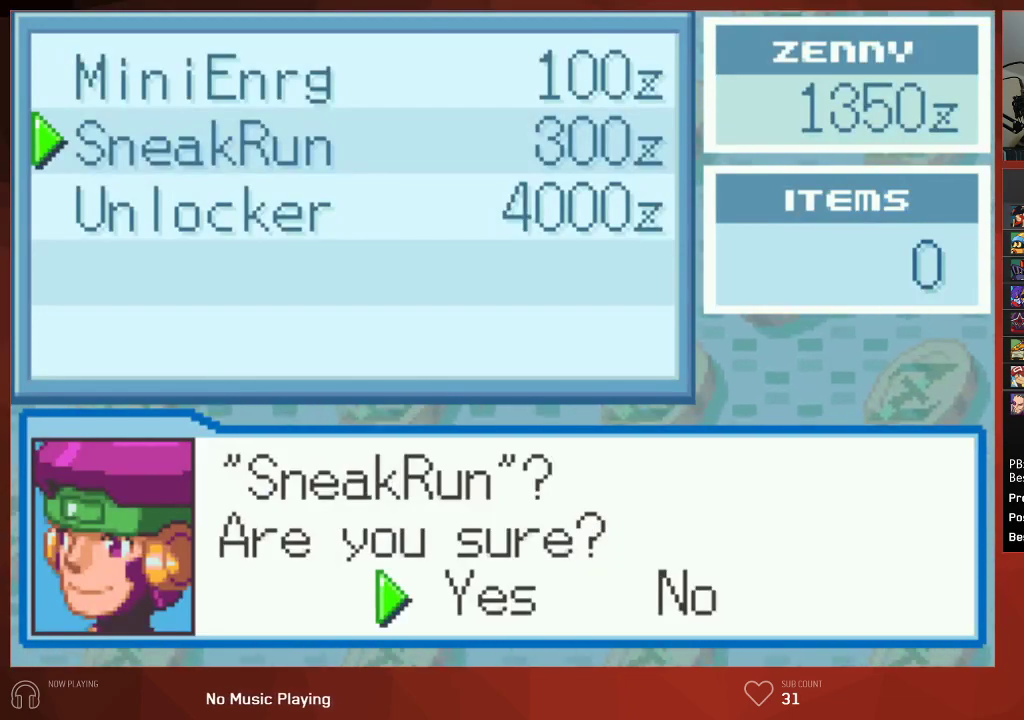
{"buttons": ["CIRCLE"], "left_stick": "center", "right_stick": "center", "events": [[17, "CROSS", "up"], [83, "CROSS", "down"], [117, "CROSS", "up"], [167, "CROSS", "down"], [217, "CROSS", "up"], [250, "CROSS", "down"], [300, "CROSS", "up"], [350, "CROSS", "down"], [383, "CROSS", "up"], [433, "CROSS", "down"], [483, "CROSS", "up"]]}
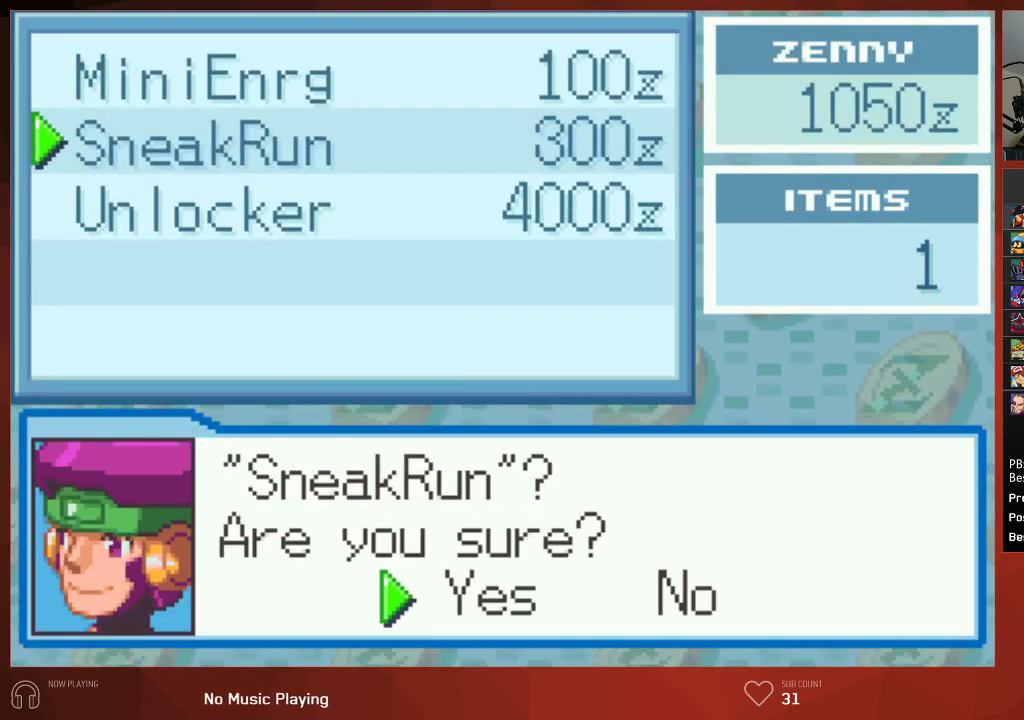
{"buttons": ["CIRCLE"], "left_stick": "center", "right_stick": "center", "events": [[17, "CROSS", "down"], [67, "CROSS", "up"], [117, "CROSS", "down"], [150, "CROSS", "up"], [200, "CROSS", "down"], [233, "CROSS", "up"], [300, "CROSS", "down"], [333, "CROSS", "up"], [383, "CROSS", "down"], [417, "CROSS", "up"], [450, "CROSS", "down"], [500, "CROSS", "up"]]}
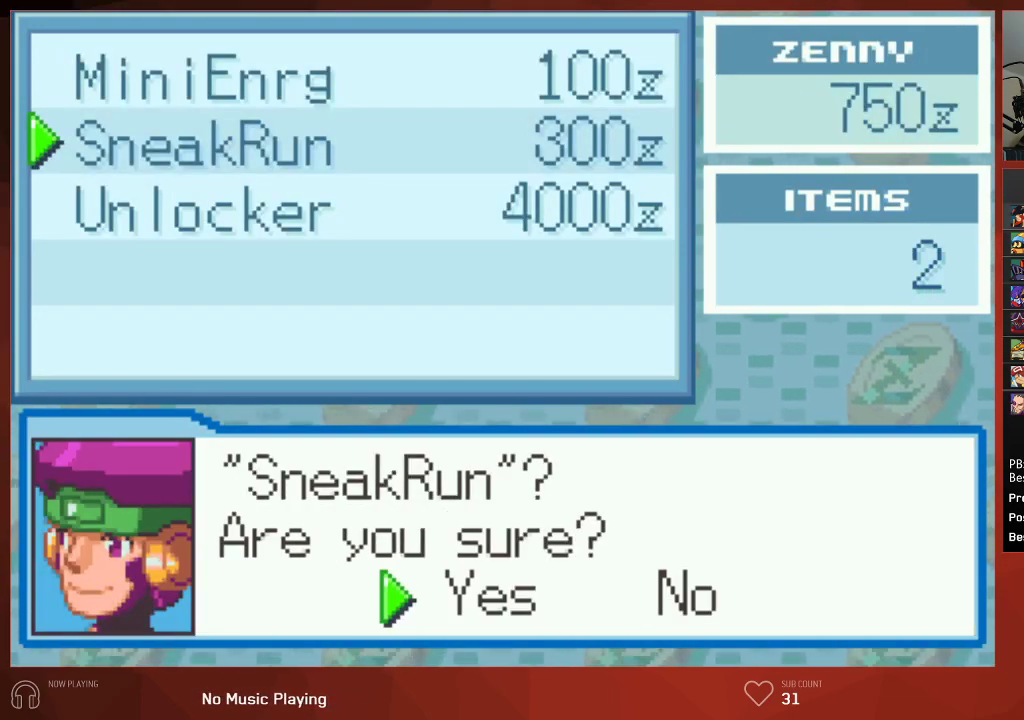
{"buttons": ["CIRCLE"], "left_stick": "center", "right_stick": "center", "events": [[33, "CROSS", "down"], [67, "CROSS", "up"], [117, "CROSS", "down"], [150, "CROSS", "up"], [200, "CROSS", "down"], [233, "CROSS", "up"], [300, "CROSS", "down"], [317, "CROSS", "up"], [367, "CROSS", "down"], [383, "CROSS", "up"], [450, "CROSS", "down"], [500, "CROSS", "up"]]}
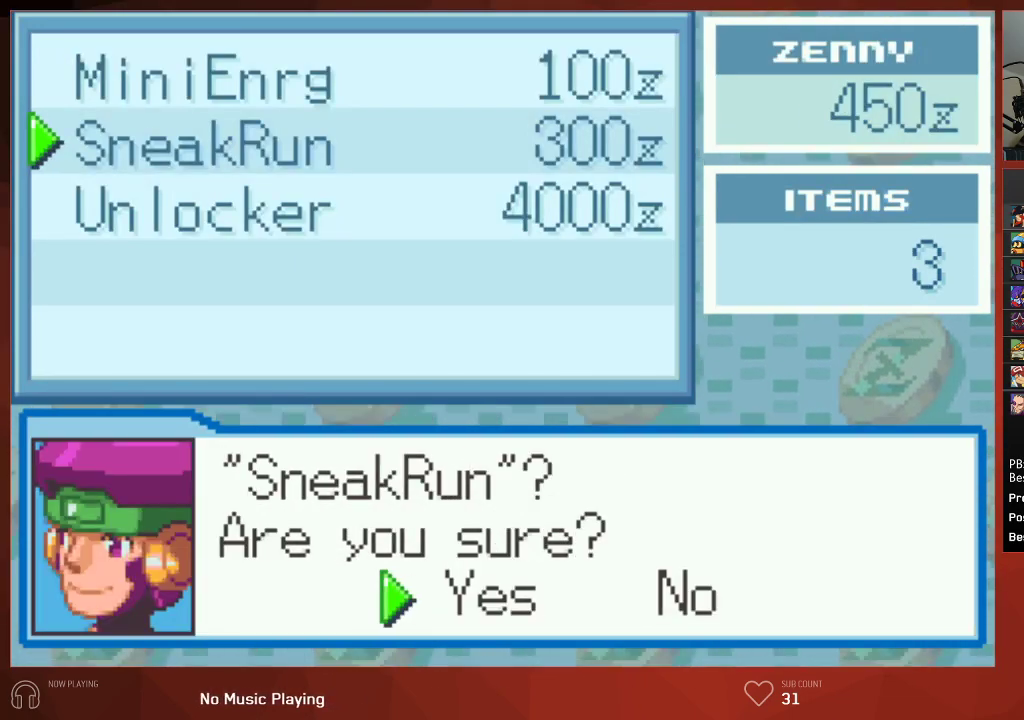
{"buttons": [], "left_stick": "center", "right_stick": "center", "events": [[50, "CROSS", "down"], [83, "CROSS", "up"], [117, "CROSS", "down"], [150, "CROSS", "up"], [200, "CROSS", "down"], [217, "CIRCLE", "up"], [217, "CROSS", "up"], [317, "CIRCLE", "down"], [383, "CIRCLE", "up"], [450, "CIRCLE", "down"], [500, "CIRCLE", "up"]]}
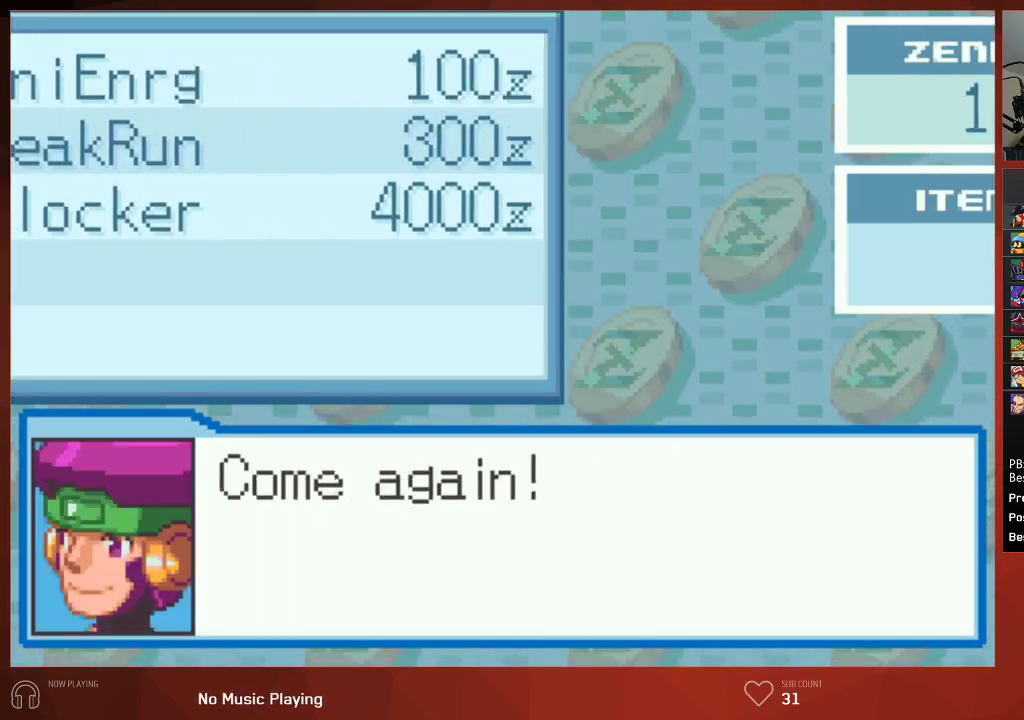
{"buttons": ["CIRCLE", "DPAD_UP", "DPAD_LEFT"], "left_stick": "center", "right_stick": "center", "events": [[67, "CIRCLE", "down"], [400, "DPAD_LEFT", "down"], [417, "DPAD_UP", "down"]]}
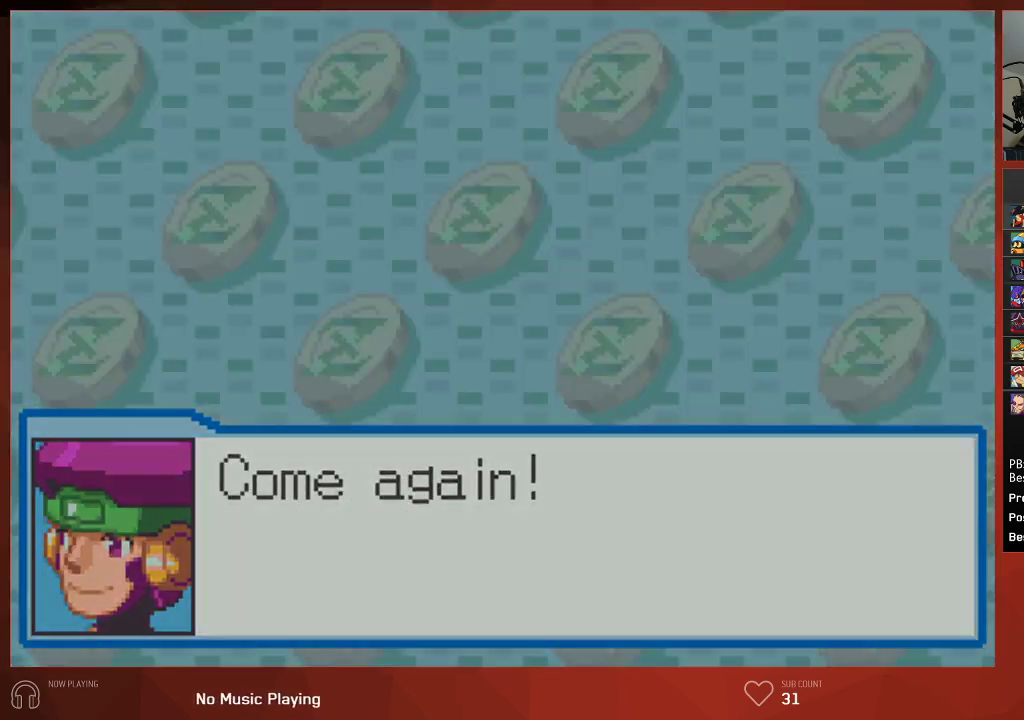
{"buttons": ["CIRCLE", "DPAD_UP", "DPAD_LEFT"], "left_stick": "center", "right_stick": "center", "events": []}
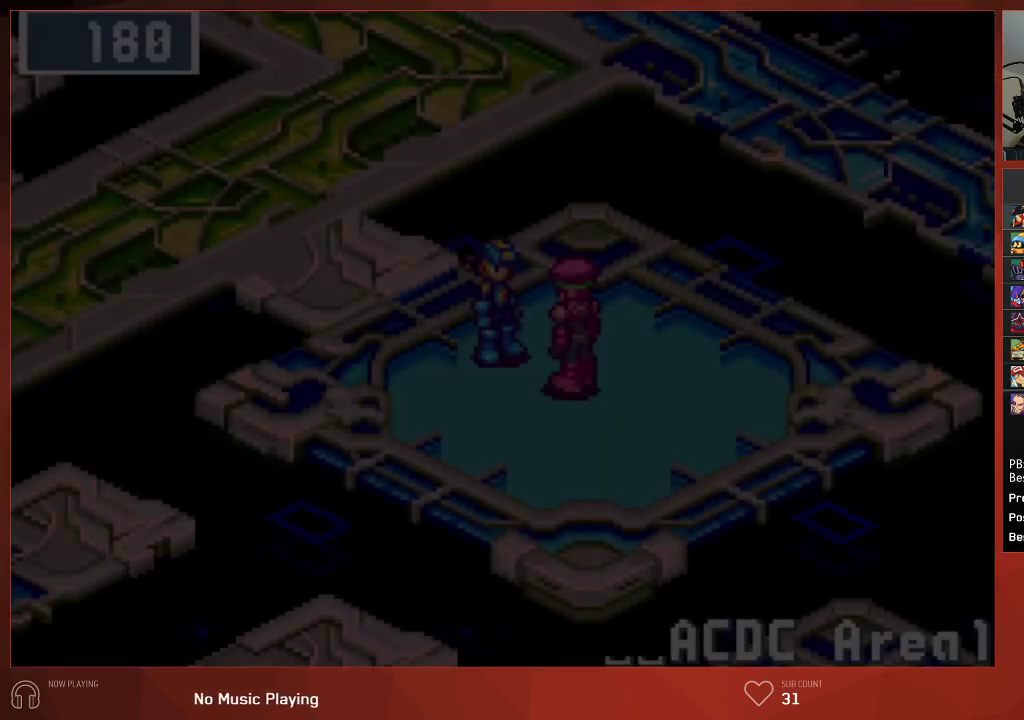
{"buttons": ["CIRCLE"], "left_stick": "center", "right_stick": "center", "events": [[467, "DPAD_LEFT", "up"], [467, "DPAD_UP", "up"]]}
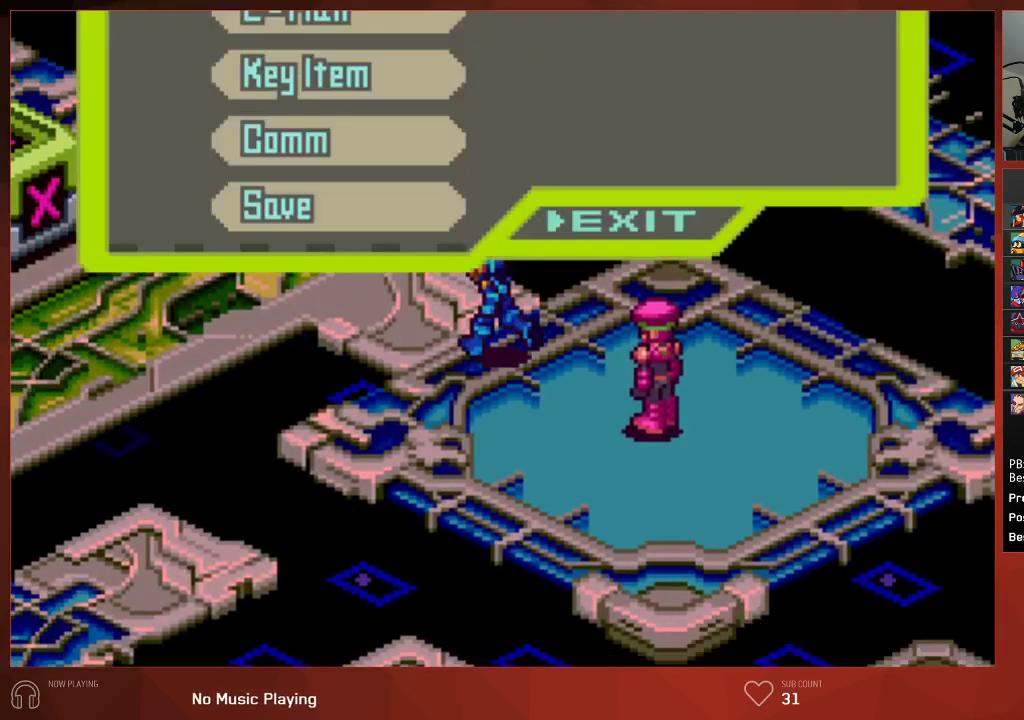
{"buttons": ["CIRCLE"], "left_stick": "center", "right_stick": "center", "events": [[167, "DPAD_DOWN", "down"], [217, "CROSS", "down"], [267, "DPAD_DOWN", "up"], [317, "CROSS", "up"]]}
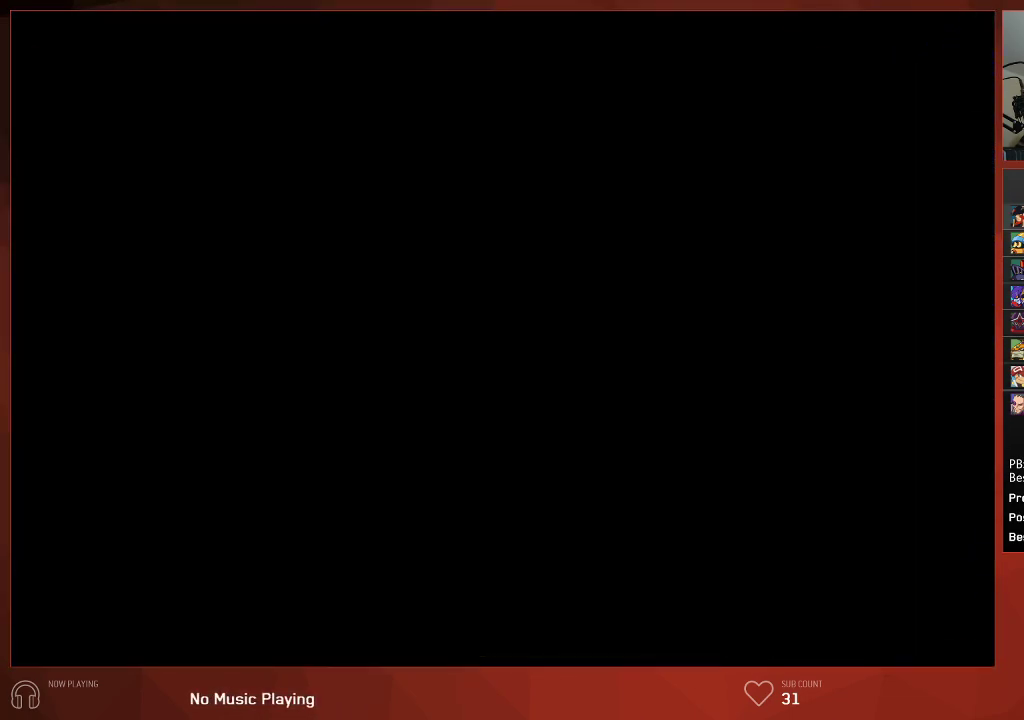
{"buttons": ["CIRCLE"], "left_stick": "center", "right_stick": "center", "events": [[400, "DPAD_DOWN", "down"], [467, "DPAD_DOWN", "up"]]}
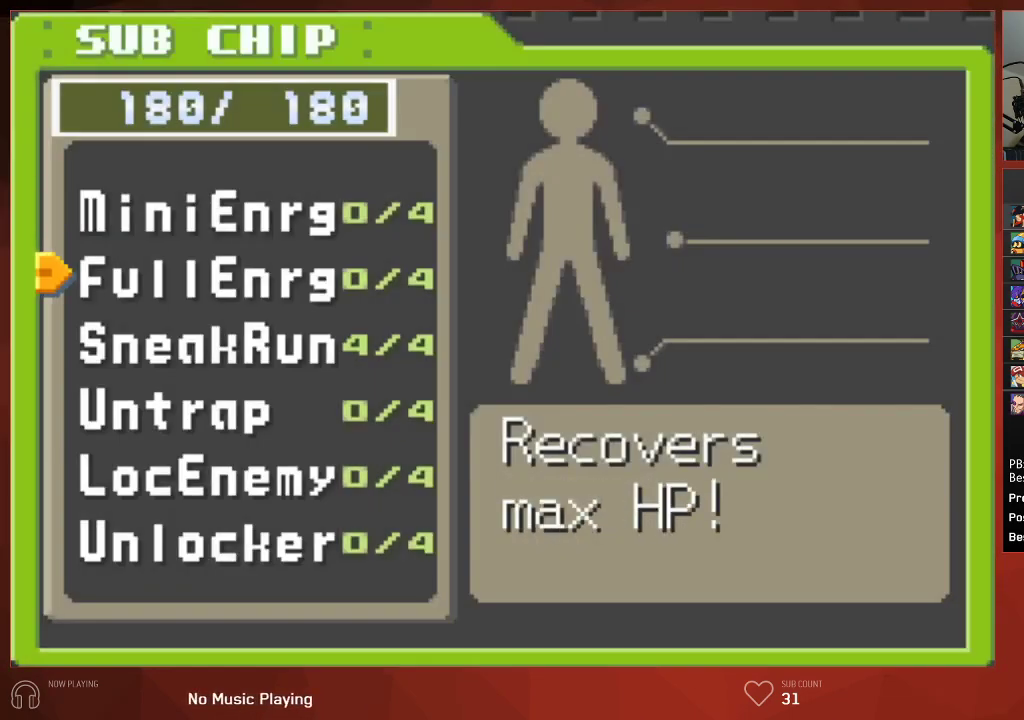
{"buttons": ["CIRCLE"], "left_stick": "center", "right_stick": "center", "events": [[33, "DPAD_DOWN", "down"], [117, "DPAD_DOWN", "up"], [150, "CROSS", "down"], [250, "CROSS", "up"], [367, "CROSS", "down"], [400, "CROSS", "up"], [467, "CROSS", "down"], [500, "CROSS", "up"]]}
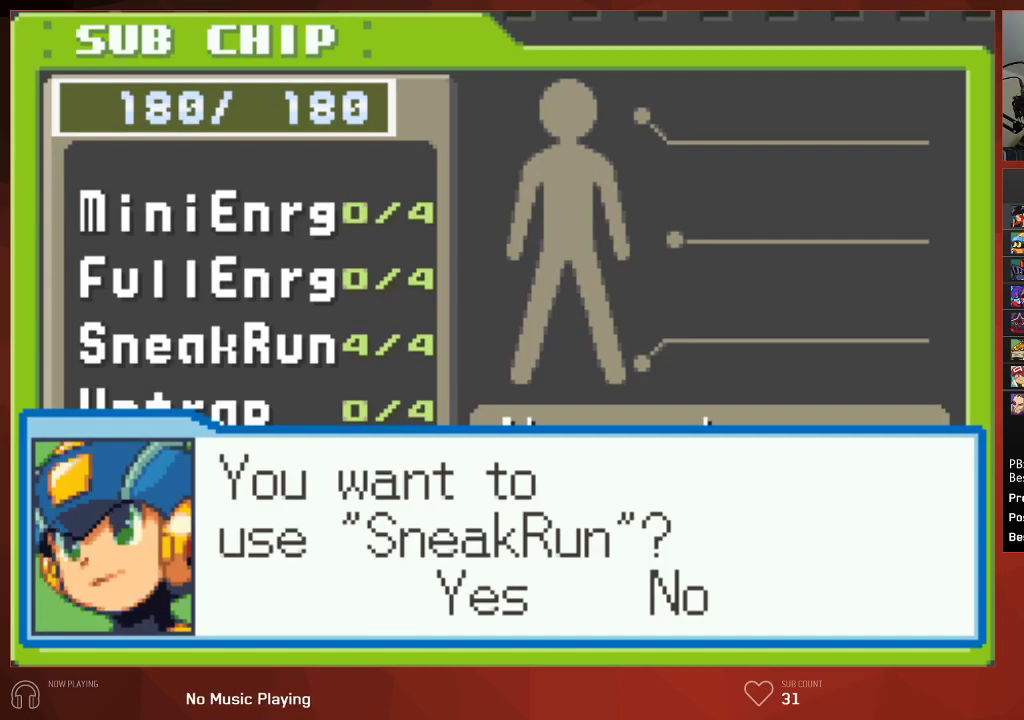
{"buttons": ["CIRCLE"], "left_stick": "center", "right_stick": "center", "events": [[50, "CROSS", "down"], [83, "CROSS", "up"], [133, "CROSS", "down"], [150, "CIRCLE", "up"], [150, "CROSS", "up"], [250, "CIRCLE", "down"], [283, "CIRCLE", "up"], [367, "CIRCLE", "down"], [417, "CIRCLE", "up"], [483, "CIRCLE", "down"]]}
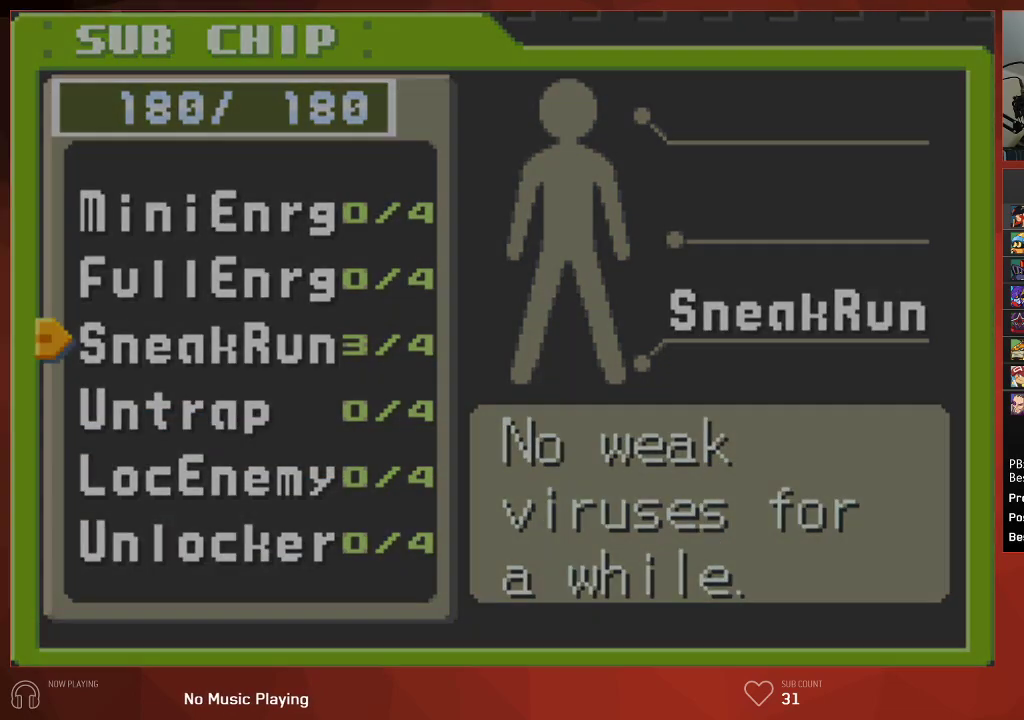
{"buttons": ["CIRCLE"], "left_stick": "center", "right_stick": "center", "events": [[67, "CIRCLE", "up"], [133, "CIRCLE", "down"], [217, "CIRCLE", "up"], [300, "CIRCLE", "down"], [383, "CIRCLE", "up"], [450, "CIRCLE", "down"]]}
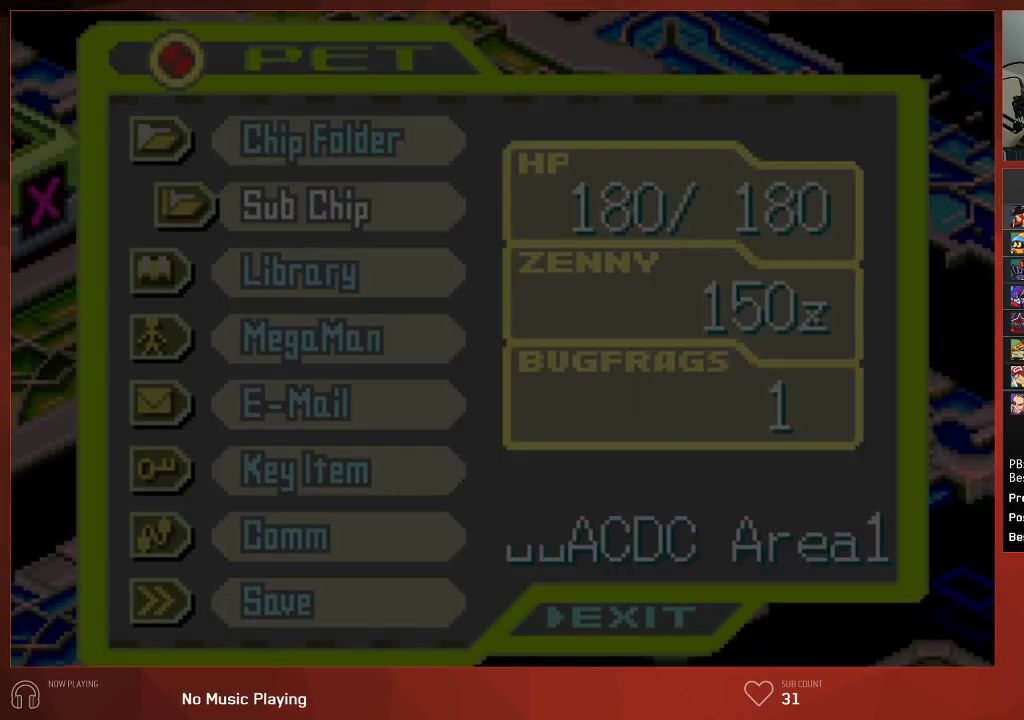
{"buttons": ["CIRCLE", "DPAD_UP"], "left_stick": "center", "right_stick": "center", "events": [[17, "CIRCLE", "up"], [83, "CIRCLE", "down"], [167, "CIRCLE", "up"], [217, "CIRCLE", "down"], [283, "CIRCLE", "up"], [350, "CIRCLE", "down"], [350, "DPAD_UP", "down"]]}
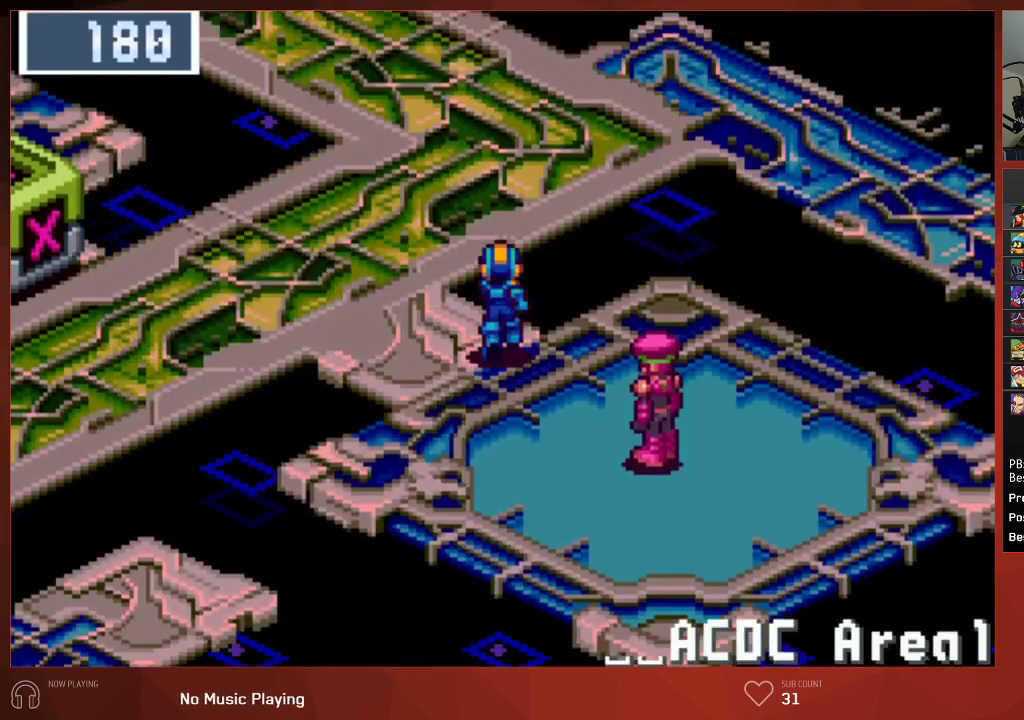
{"buttons": ["CIRCLE", "DPAD_RIGHT"], "left_stick": "center", "right_stick": "center", "events": [[267, "DPAD_RIGHT", "down"], [283, "DPAD_UP", "up"]]}
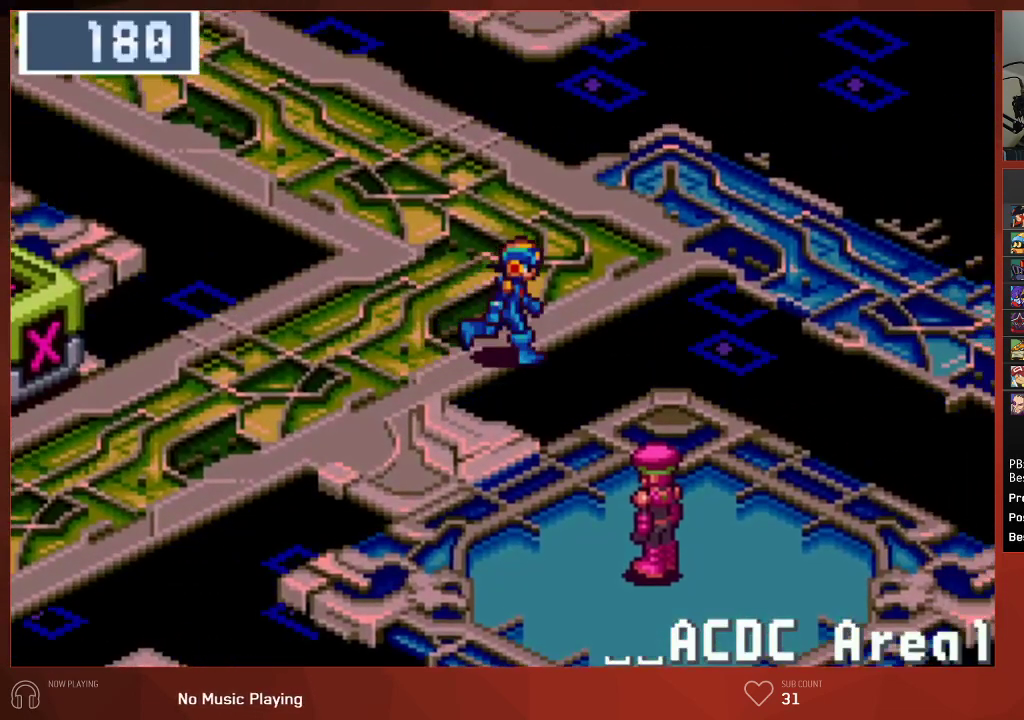
{"buttons": ["CIRCLE", "DPAD_DOWN", "DPAD_RIGHT"], "left_stick": "center", "right_stick": "center", "events": [[467, "DPAD_DOWN", "down"]]}
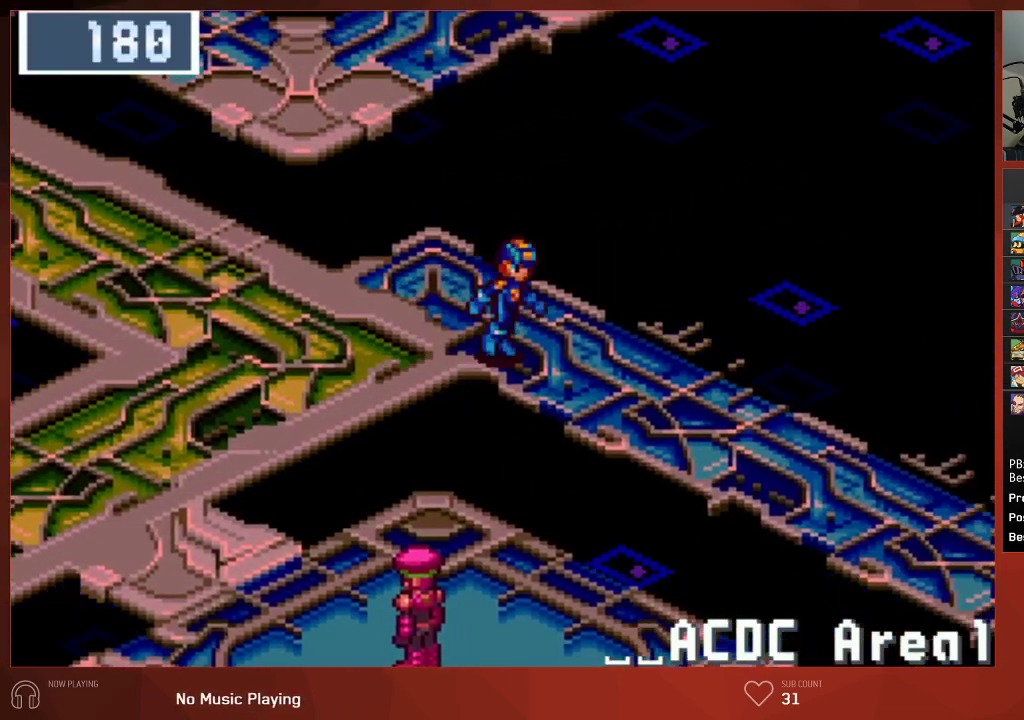
{"buttons": ["CIRCLE", "DPAD_DOWN", "DPAD_RIGHT"], "left_stick": "center", "right_stick": "center", "events": []}
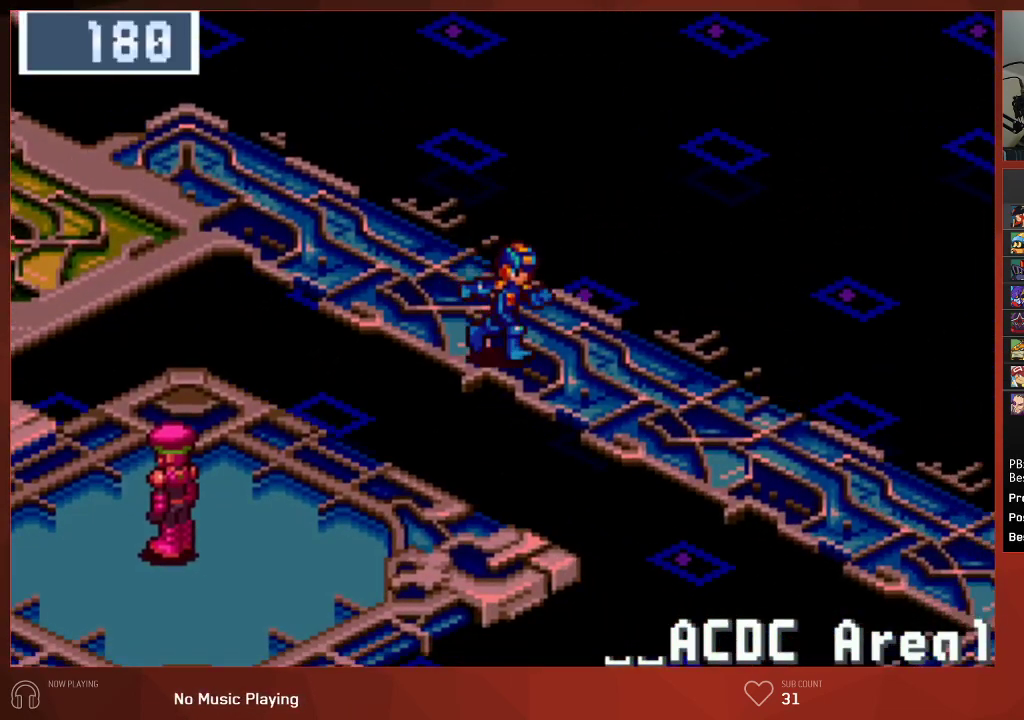
{"buttons": ["CIRCLE", "DPAD_DOWN", "DPAD_RIGHT"], "left_stick": "center", "right_stick": "center", "events": []}
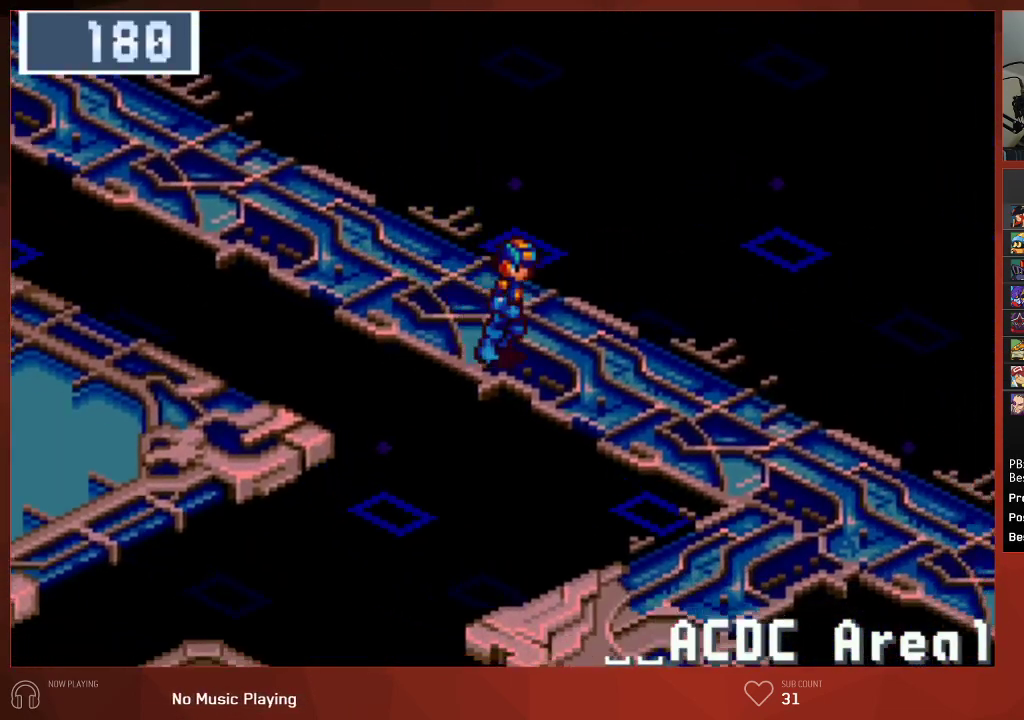
{"buttons": ["CIRCLE", "DPAD_DOWN", "DPAD_RIGHT"], "left_stick": "center", "right_stick": "center", "events": []}
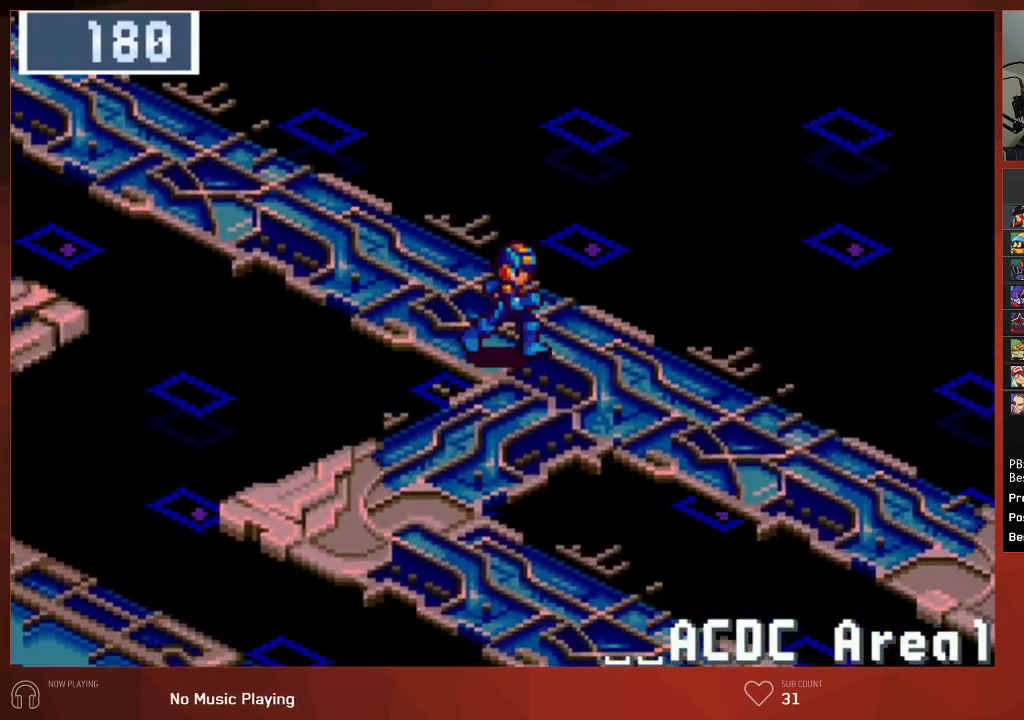
{"buttons": ["CIRCLE", "DPAD_UP", "DPAD_LEFT"], "left_stick": "center", "right_stick": "center", "events": [[367, "DPAD_DOWN", "up"], [367, "DPAD_RIGHT", "up"], [383, "DPAD_LEFT", "down"], [383, "DPAD_UP", "down"]]}
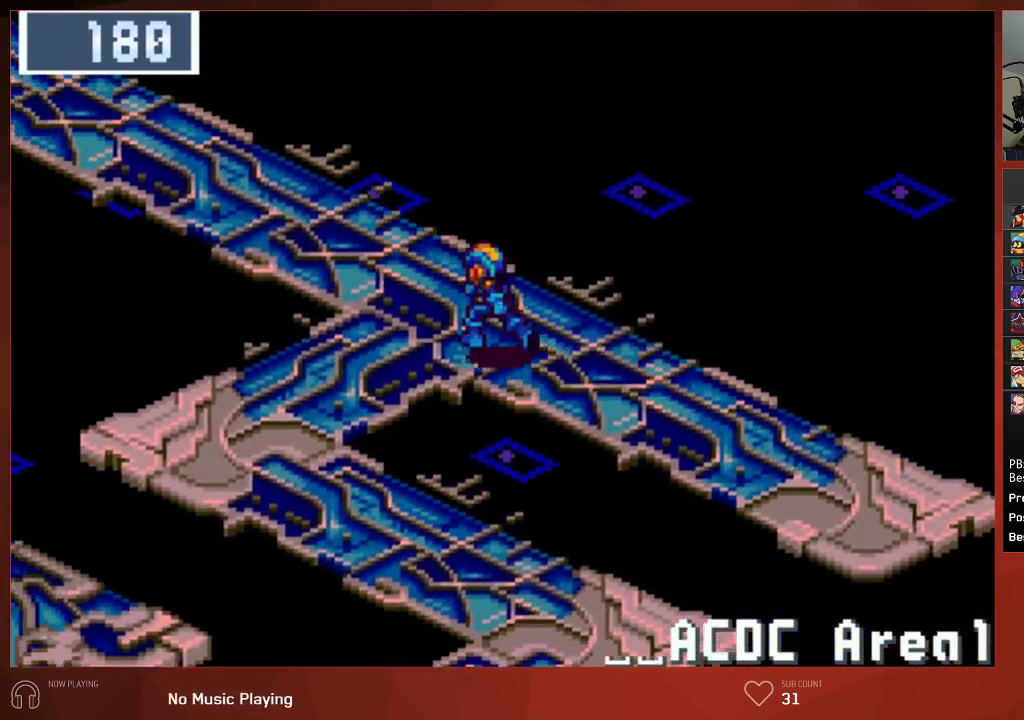
{"buttons": ["CIRCLE", "DPAD_LEFT"], "left_stick": "center", "right_stick": "center", "events": [[500, "DPAD_UP", "up"]]}
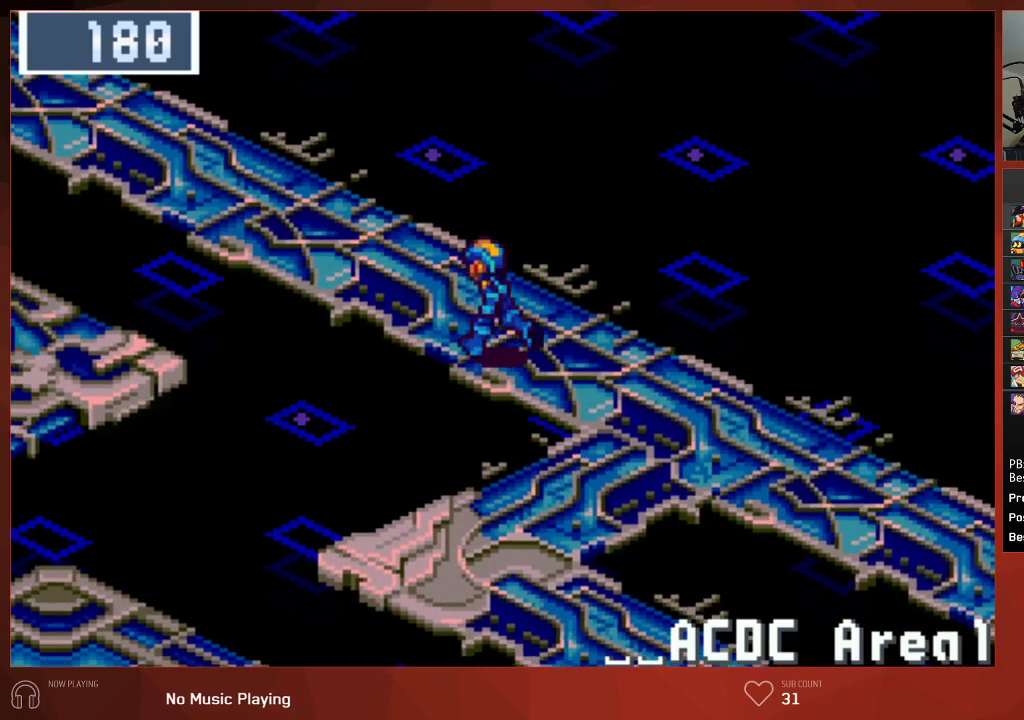
{"buttons": ["CIRCLE", "DPAD_LEFT"], "left_stick": "center", "right_stick": "center", "events": []}
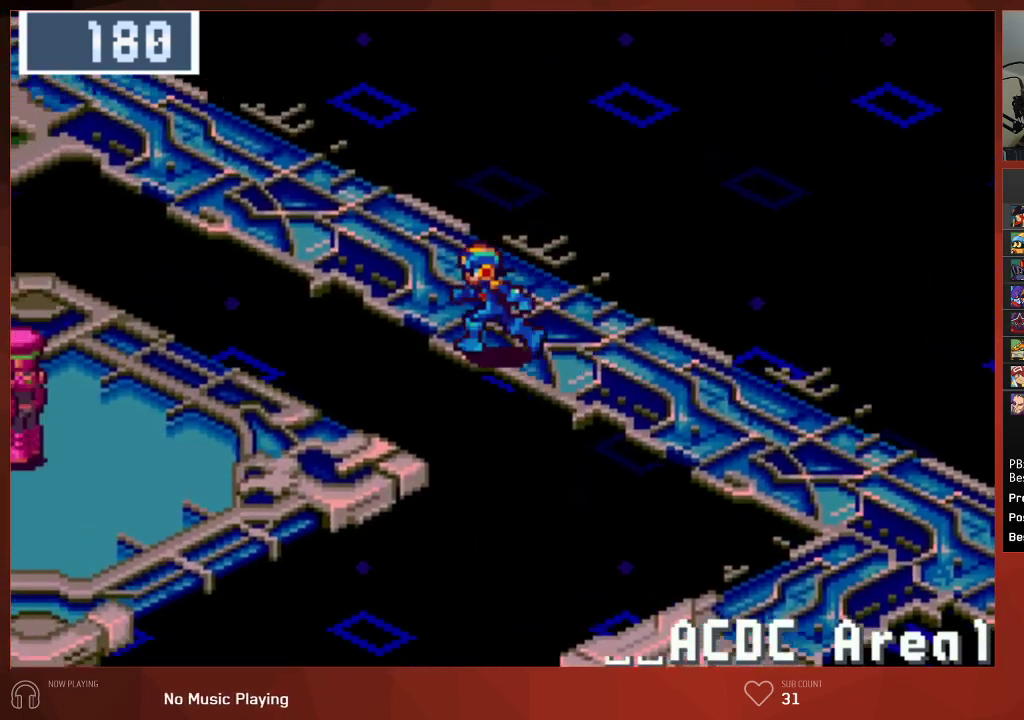
{"buttons": ["CIRCLE", "DPAD_LEFT"], "left_stick": "center", "right_stick": "center", "events": []}
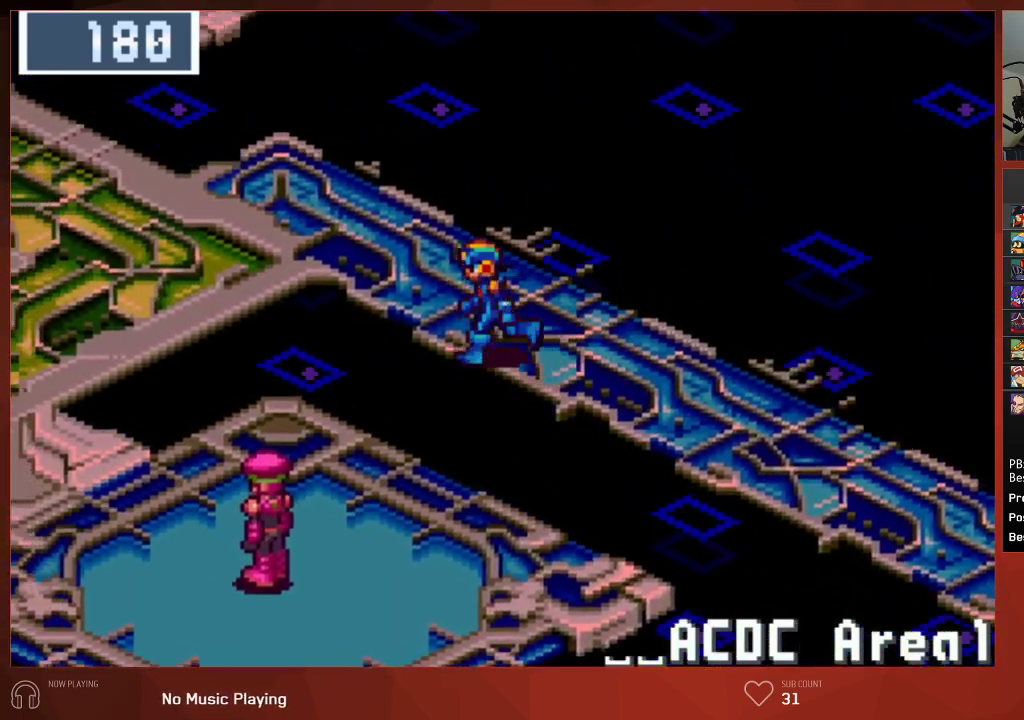
{"buttons": ["CIRCLE", "DPAD_LEFT"], "left_stick": "center", "right_stick": "center", "events": []}
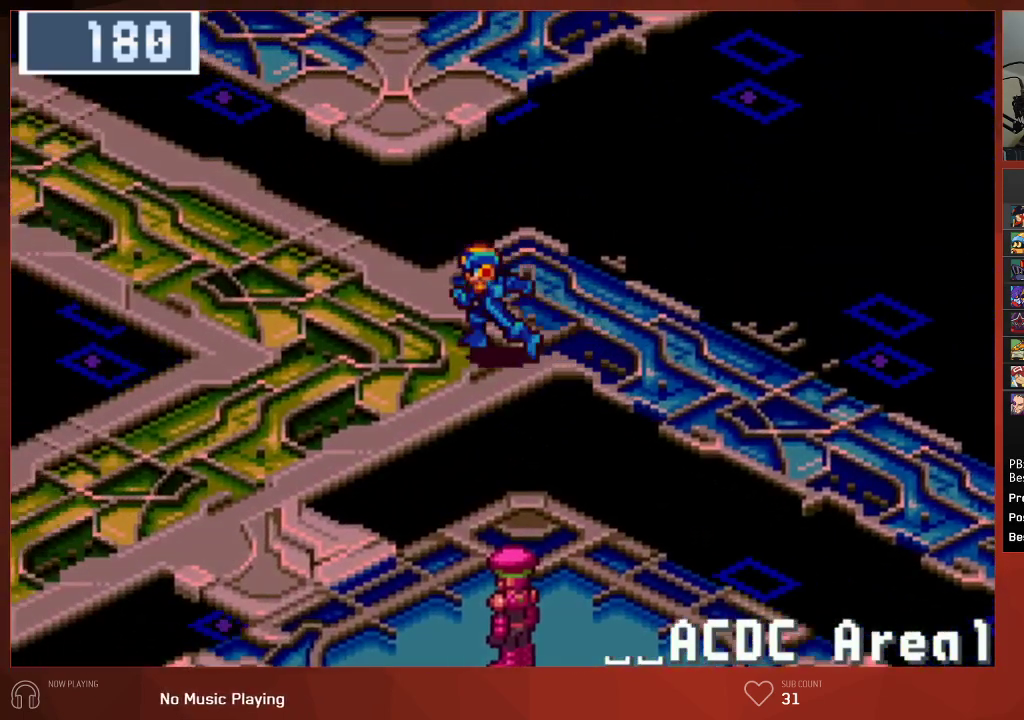
{"buttons": ["CIRCLE", "DPAD_LEFT"], "left_stick": "center", "right_stick": "center", "events": []}
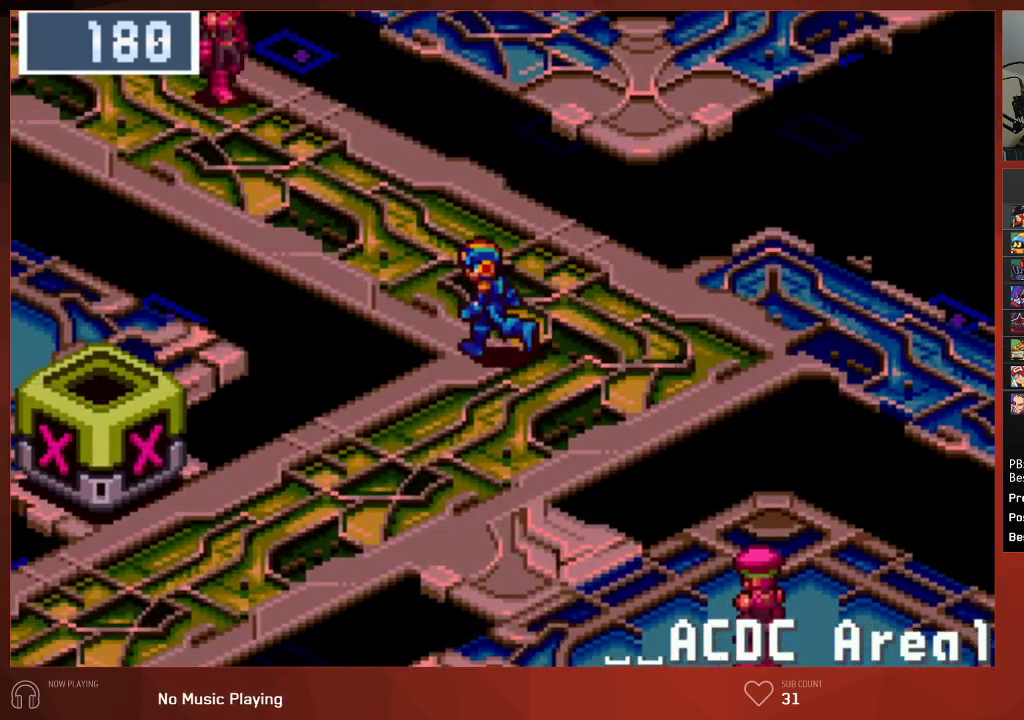
{"buttons": ["CIRCLE", "DPAD_LEFT"], "left_stick": "center", "right_stick": "center", "events": []}